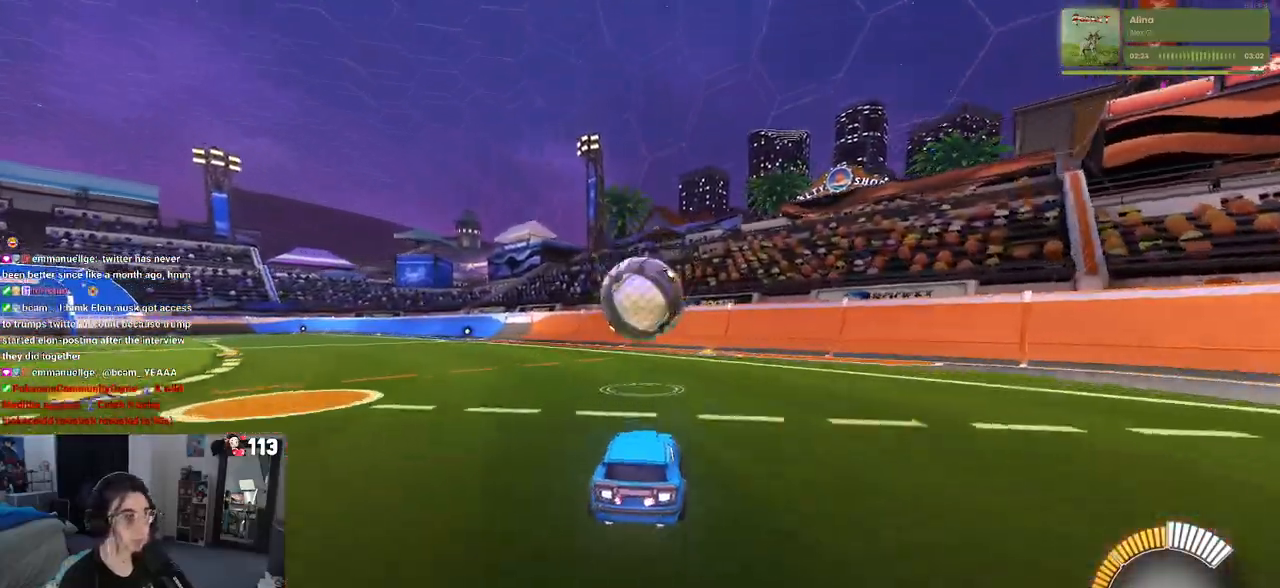
Gameplay with a controller (PlayStation layout); each line is a JSON object with the inputs held at the frame after it. "events" lists button and stick changes between this image and that frame as [ms after this image, input, new state], when the widget could be followed in between. Not read: R2.
{"buttons": ["CROSS"], "left_stick": "down", "right_stick": "center", "events": [[50, "left_stick", "center"], [100, "left_stick", "right"], [183, "CROSS", "down"], [200, "left_stick", "down"], [317, "CROSS", "up"], [317, "left_stick", "center"], [400, "CROSS", "down"], [417, "left_stick", "down"]]}
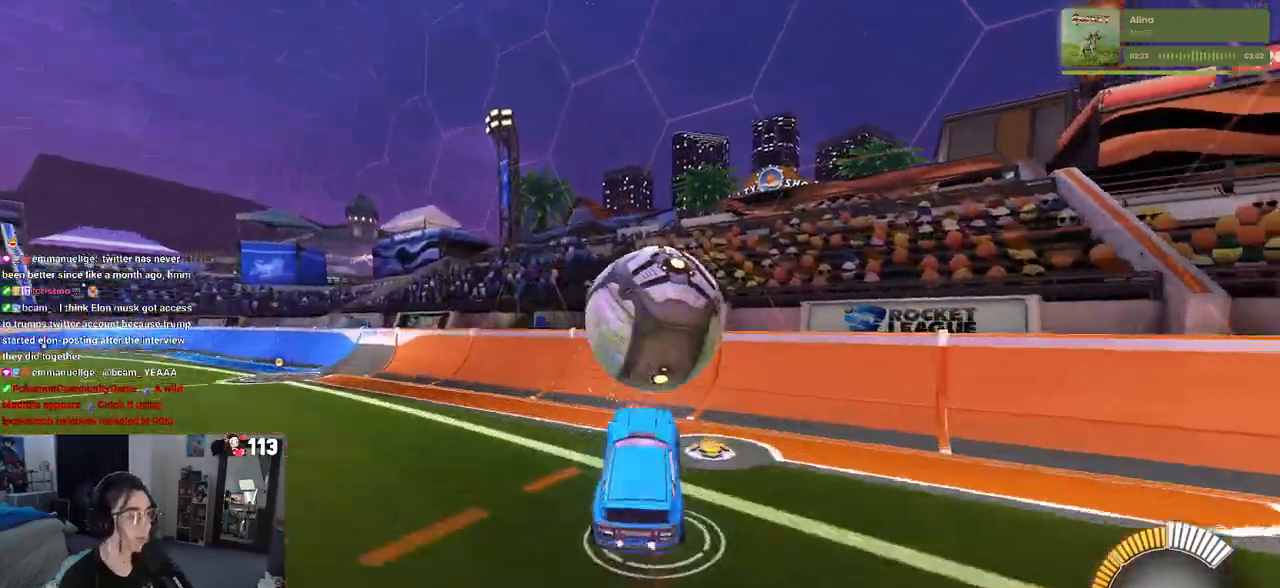
{"buttons": ["R1"], "left_stick": "up-left", "right_stick": "center", "events": [[50, "CROSS", "up"], [83, "left_stick", "left"], [150, "R1", "down"], [183, "SQUARE", "down"], [250, "left_stick", "center"], [450, "left_stick", "up-left"], [483, "SQUARE", "up"]]}
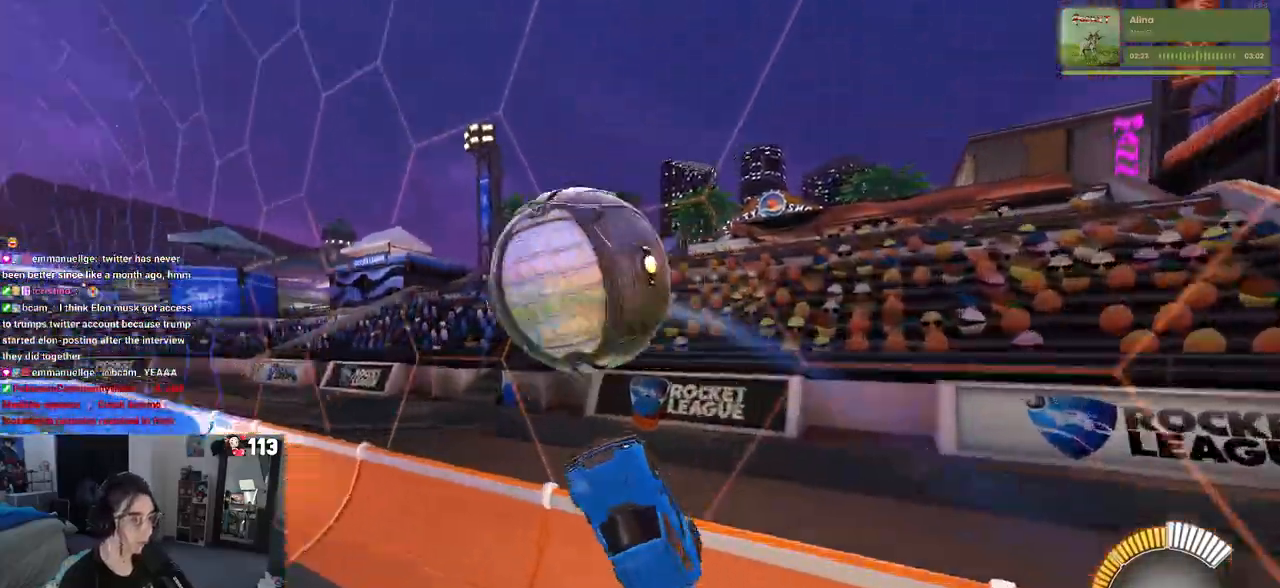
{"buttons": [], "left_stick": "left", "right_stick": "center", "events": [[283, "R1", "up"], [283, "left_stick", "left"]]}
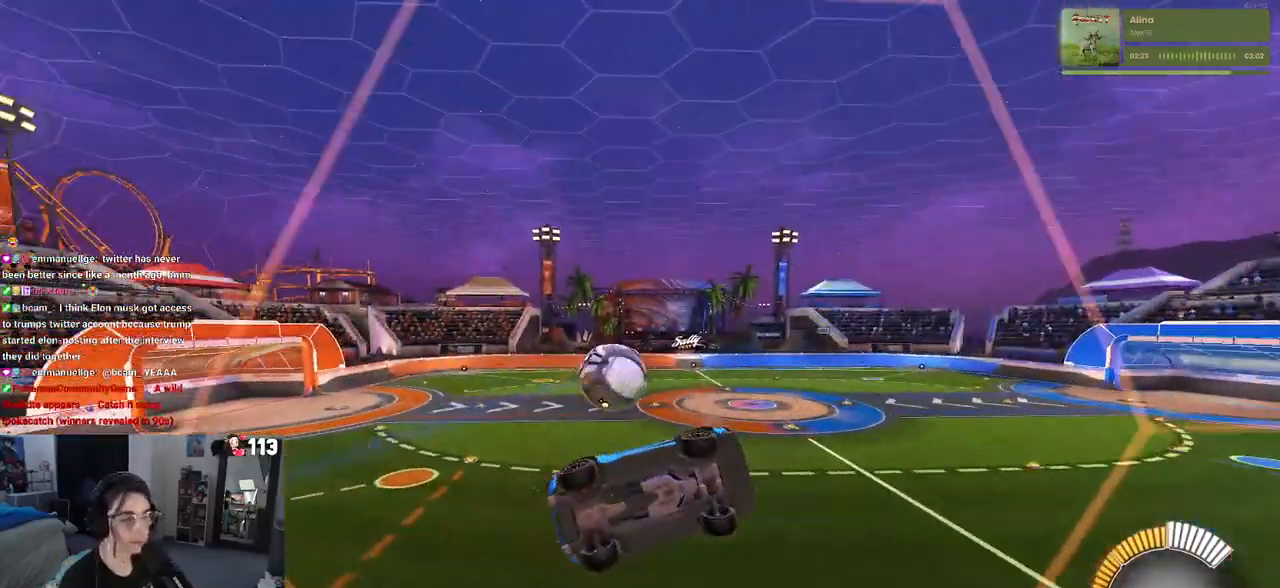
{"buttons": [], "left_stick": "center", "right_stick": "center", "events": [[383, "left_stick", "center"]]}
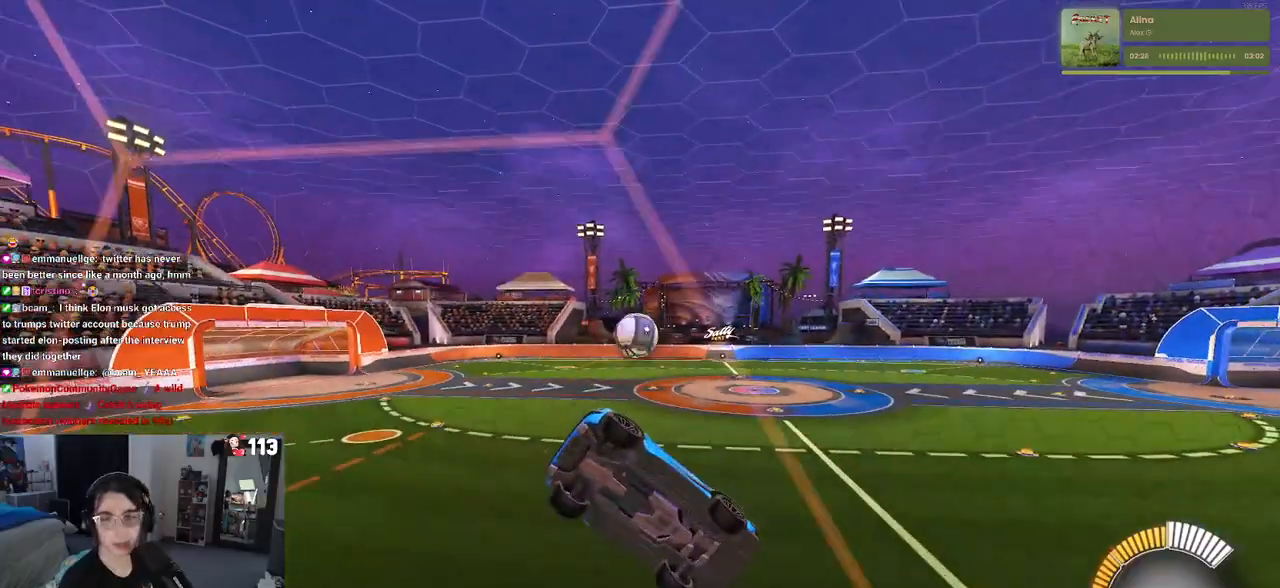
{"buttons": [], "left_stick": "center", "right_stick": "center", "events": [[267, "left_stick", "right"], [450, "left_stick", "center"]]}
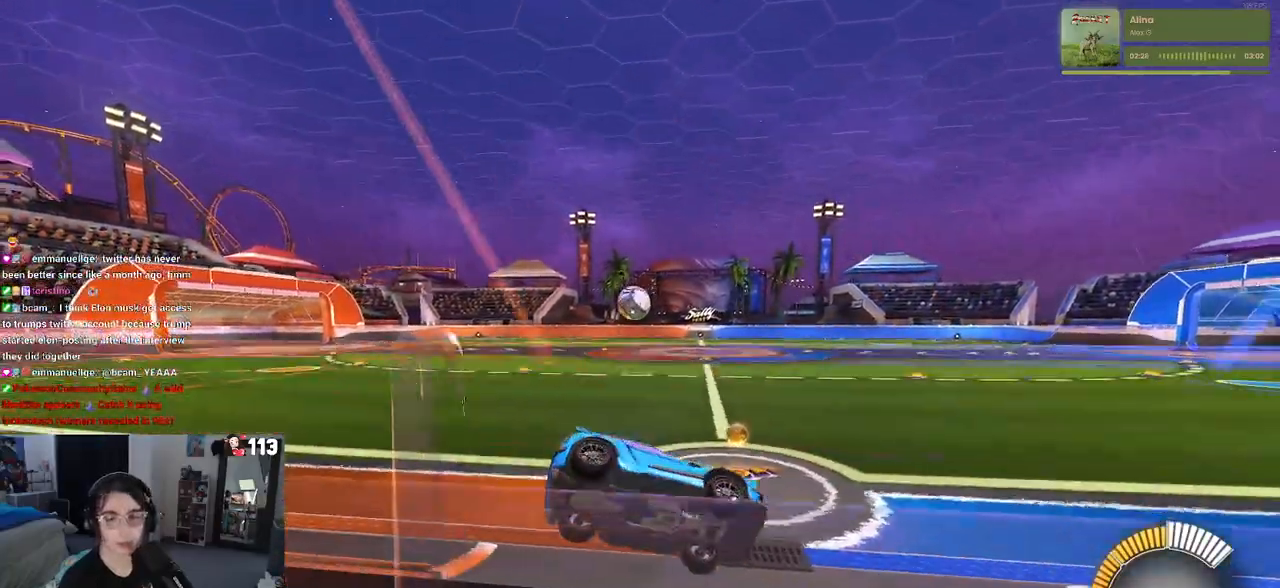
{"buttons": ["R1"], "left_stick": "center", "right_stick": "center", "events": [[100, "left_stick", "left"], [267, "left_stick", "center"], [483, "R1", "down"]]}
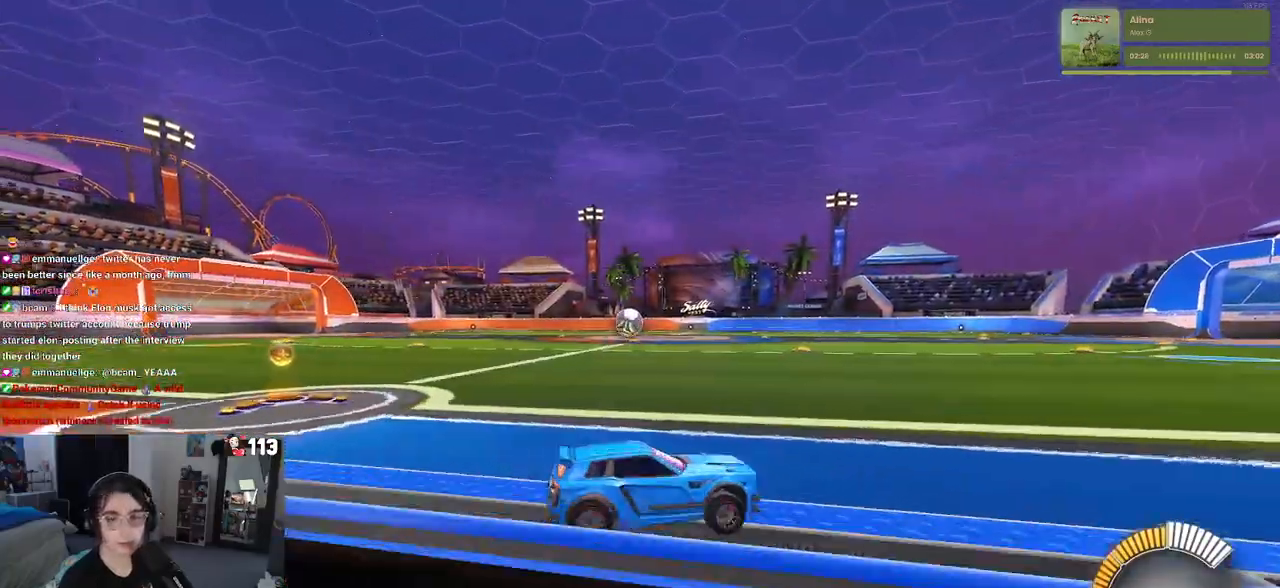
{"buttons": ["R1"], "left_stick": "center", "right_stick": "center", "events": [[400, "R1", "up"], [417, "R1", "down"]]}
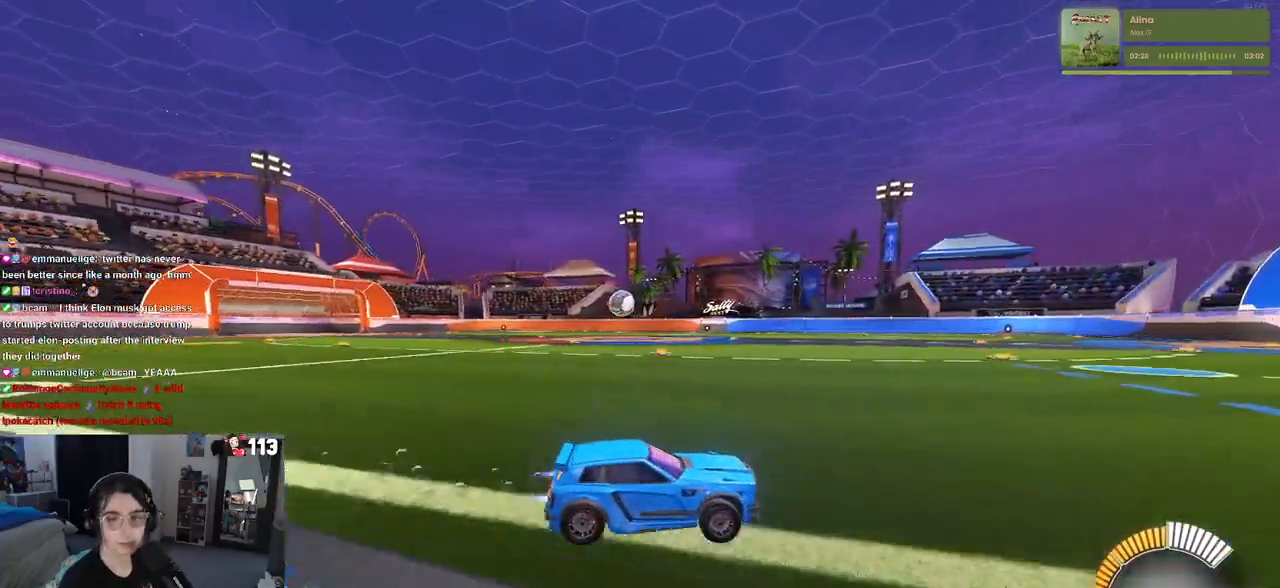
{"buttons": ["R1"], "left_stick": "left", "right_stick": "center", "events": [[50, "R1", "up"], [133, "left_stick", "left"], [367, "R1", "down"]]}
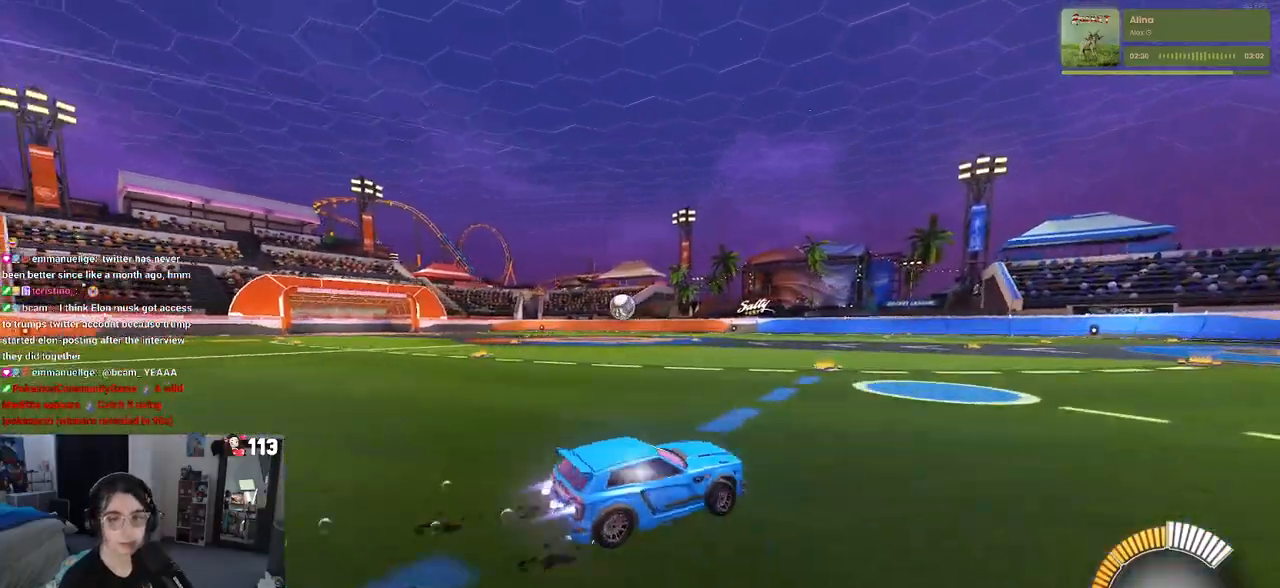
{"buttons": [], "left_stick": "left", "right_stick": "center", "events": [[100, "left_stick", "center"], [300, "R1", "up"], [350, "left_stick", "left"]]}
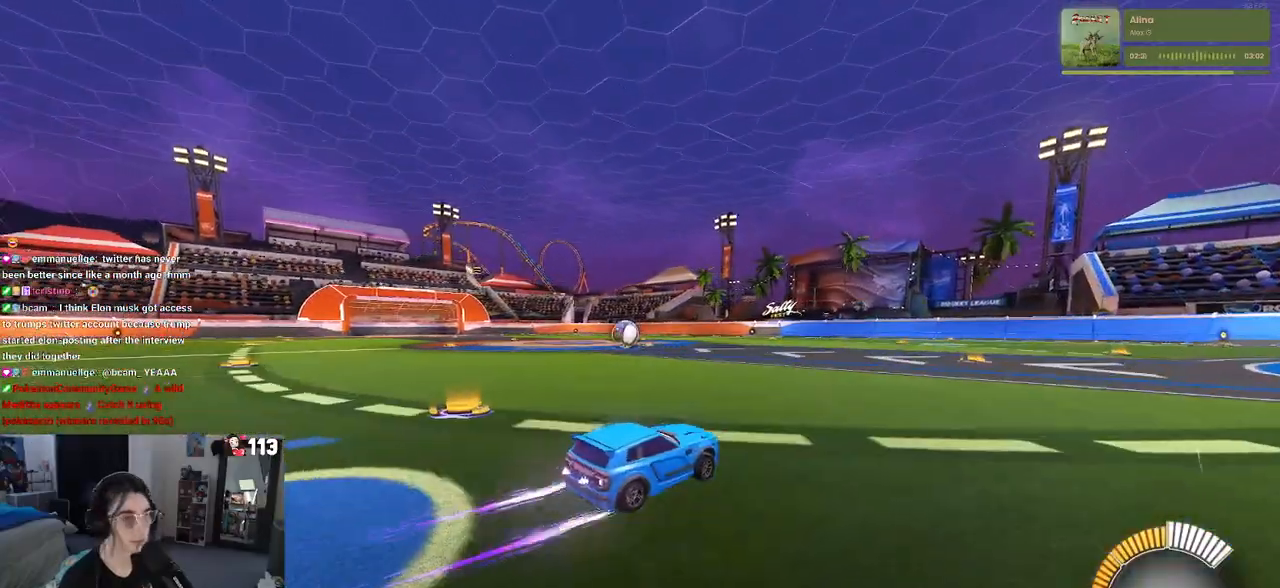
{"buttons": [], "left_stick": "center", "right_stick": "center", "events": [[283, "left_stick", "center"]]}
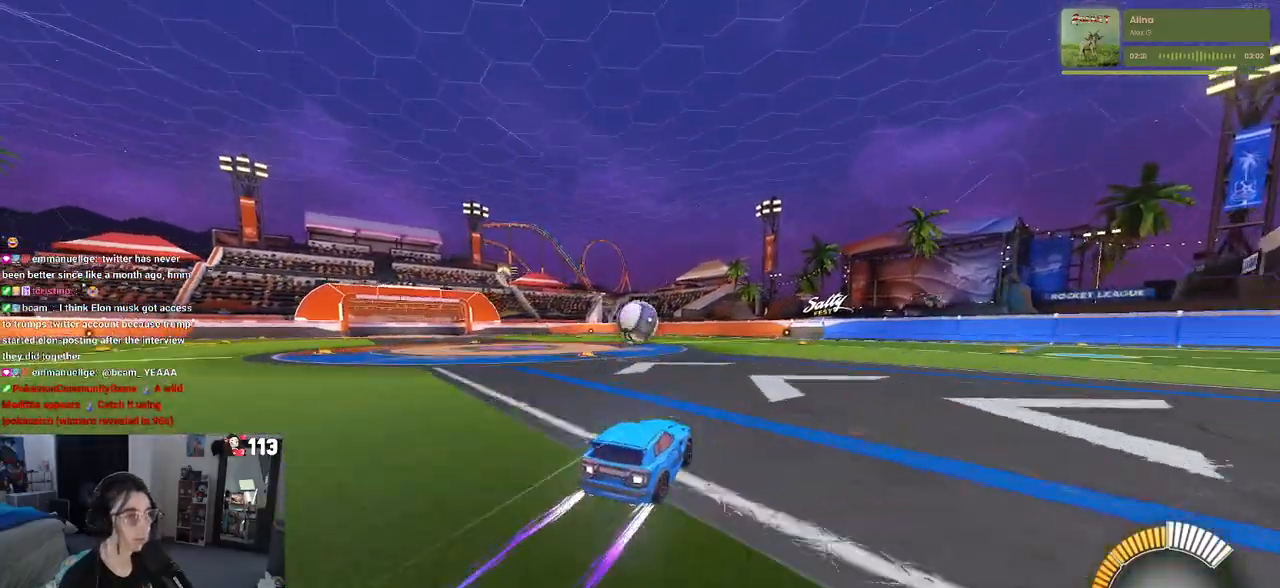
{"buttons": ["R1"], "left_stick": "right", "right_stick": "center", "events": [[117, "R1", "down"], [233, "left_stick", "left"], [367, "left_stick", "center"], [417, "left_stick", "right"]]}
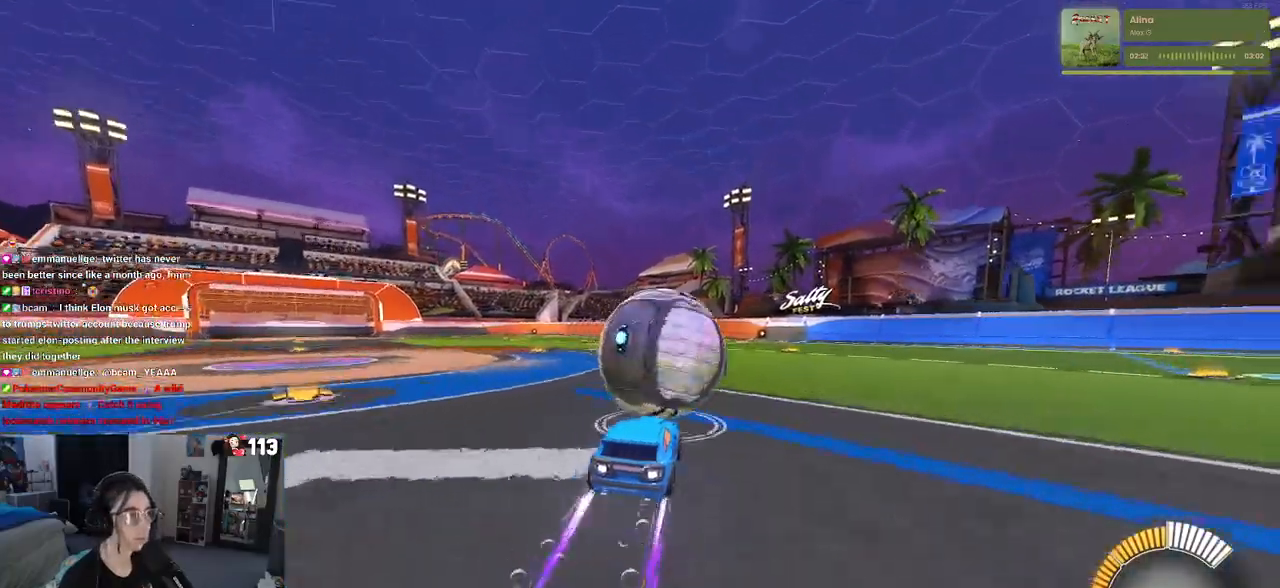
{"buttons": ["L1", "R1"], "left_stick": "right", "right_stick": "center", "events": [[33, "left_stick", "down-right"], [67, "CROSS", "down"], [83, "L1", "down"], [300, "left_stick", "right"], [383, "CROSS", "up"]]}
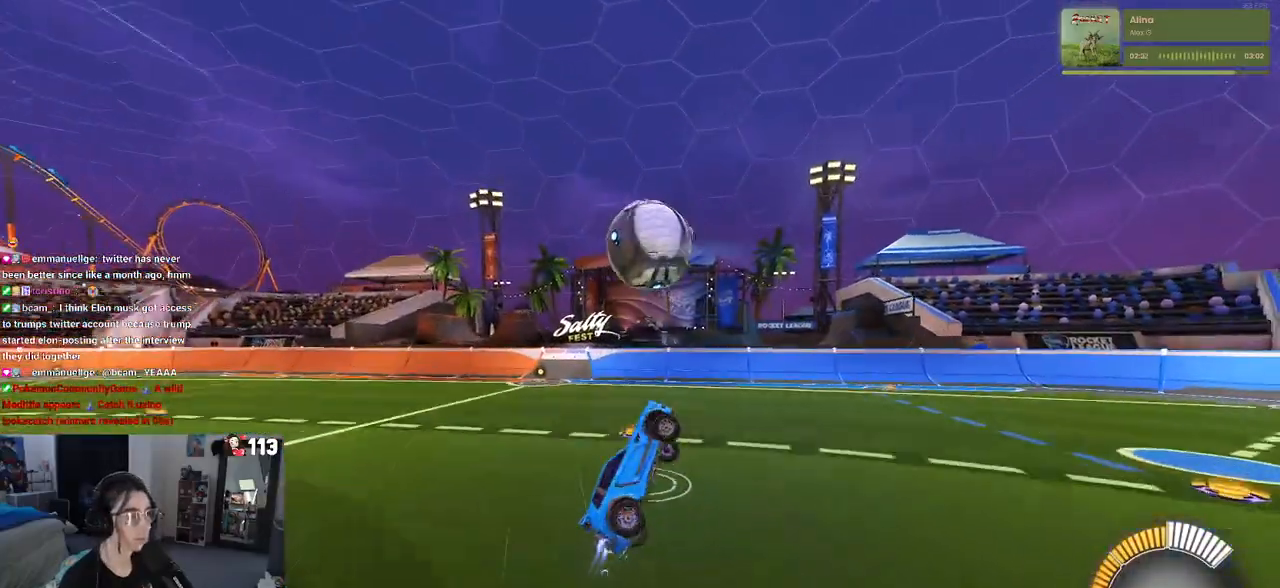
{"buttons": ["L1", "R1"], "left_stick": "down", "right_stick": "center", "events": [[100, "left_stick", "up-right"], [233, "left_stick", "up-left"], [300, "left_stick", "left"], [500, "left_stick", "down"]]}
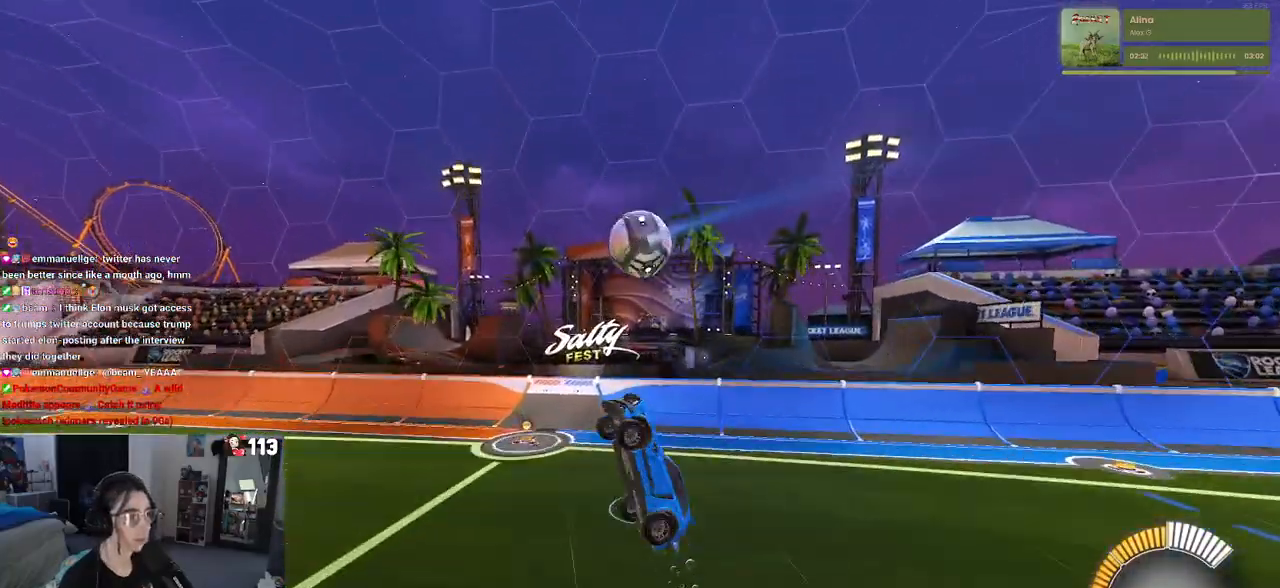
{"buttons": [], "left_stick": "left", "right_stick": "center", "events": [[167, "left_stick", "center"], [217, "left_stick", "up-left"], [283, "R1", "up"], [283, "left_stick", "left"], [350, "L1", "up"], [383, "R1", "down"], [400, "R1", "up"]]}
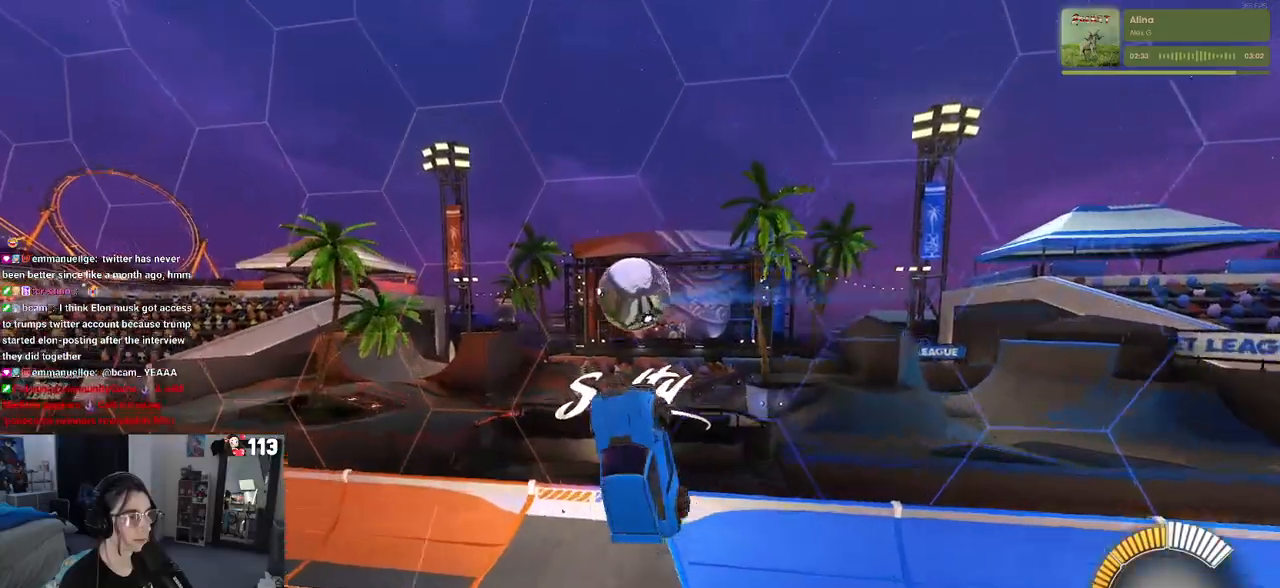
{"buttons": [], "left_stick": "up", "right_stick": "center", "events": [[367, "left_stick", "up"]]}
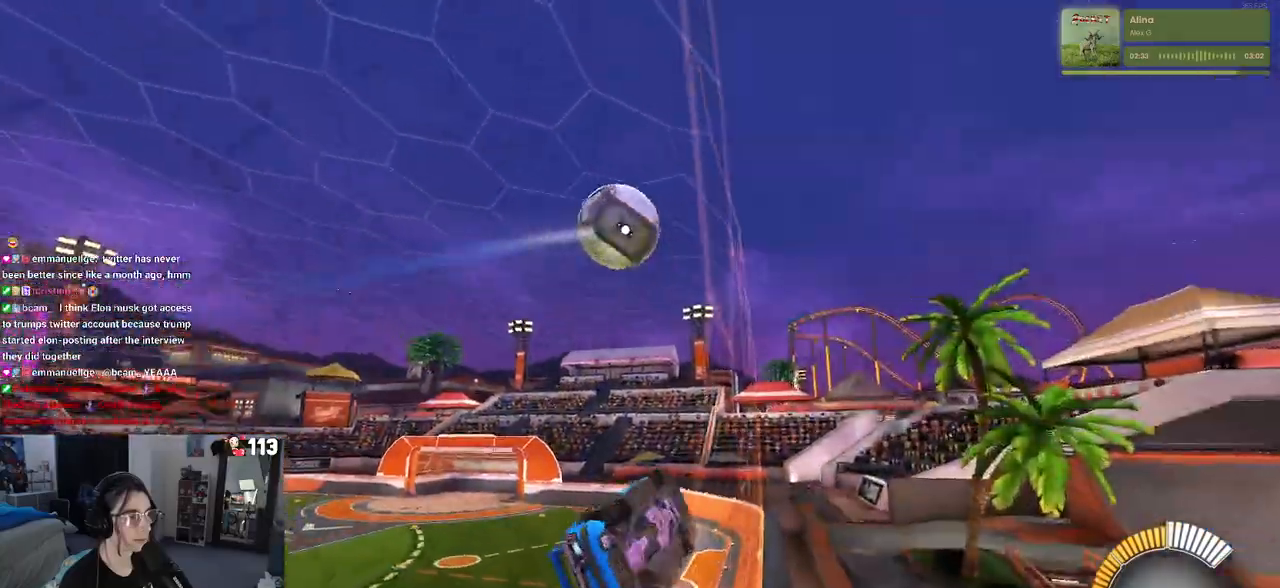
{"buttons": ["L1", "R1"], "left_stick": "up-left", "right_stick": "center", "events": [[17, "left_stick", "center"], [50, "R1", "down"], [117, "CROSS", "down"], [117, "left_stick", "down-right"], [133, "L1", "down"], [283, "CROSS", "up"], [350, "left_stick", "up-right"], [433, "left_stick", "up-left"]]}
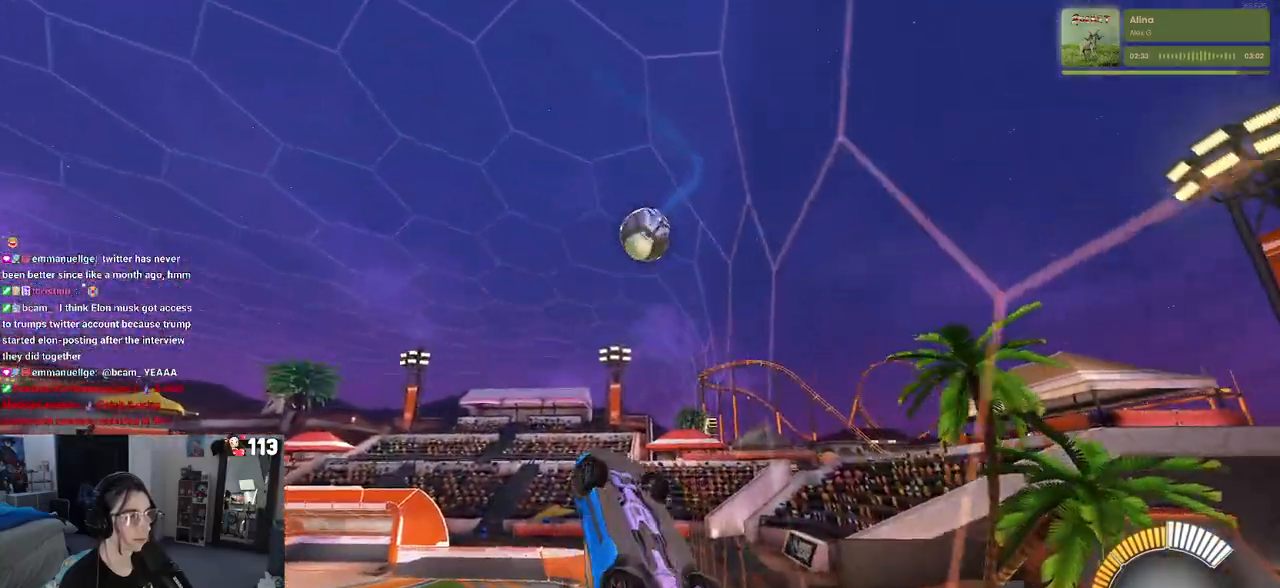
{"buttons": ["L1", "R1"], "left_stick": "down-right", "right_stick": "center", "events": [[33, "left_stick", "left"], [133, "left_stick", "down-left"], [317, "left_stick", "down-right"]]}
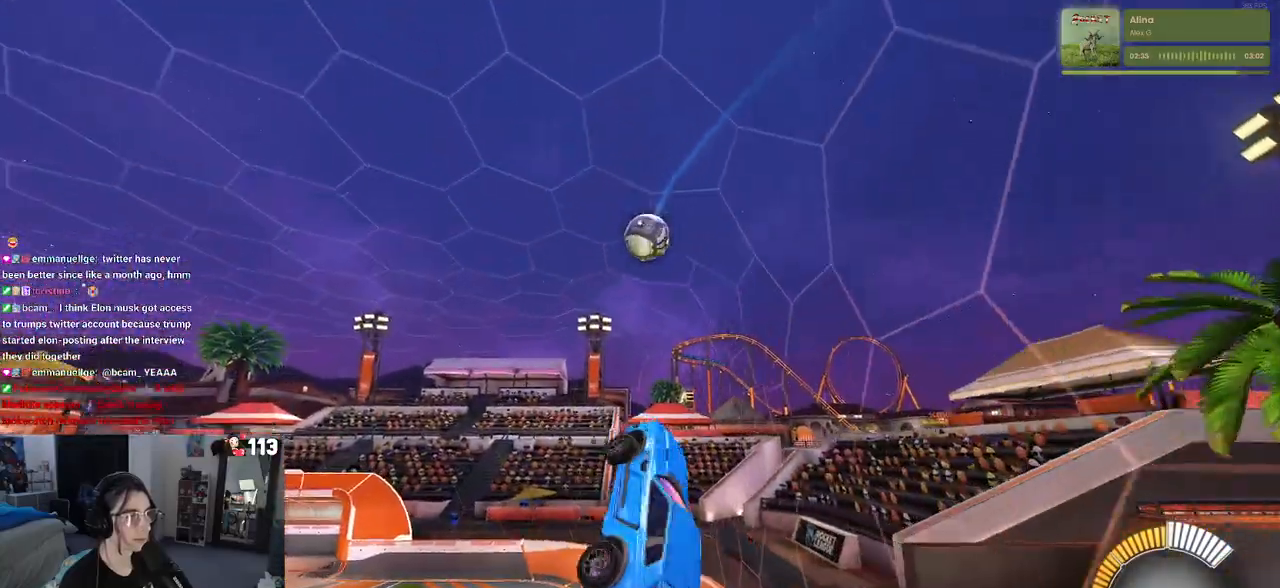
{"buttons": ["R1"], "left_stick": "down-right", "right_stick": "center", "events": [[67, "L1", "up"], [67, "left_stick", "up"], [183, "CROSS", "down"], [233, "left_stick", "center"], [300, "CROSS", "up"], [317, "left_stick", "down-right"]]}
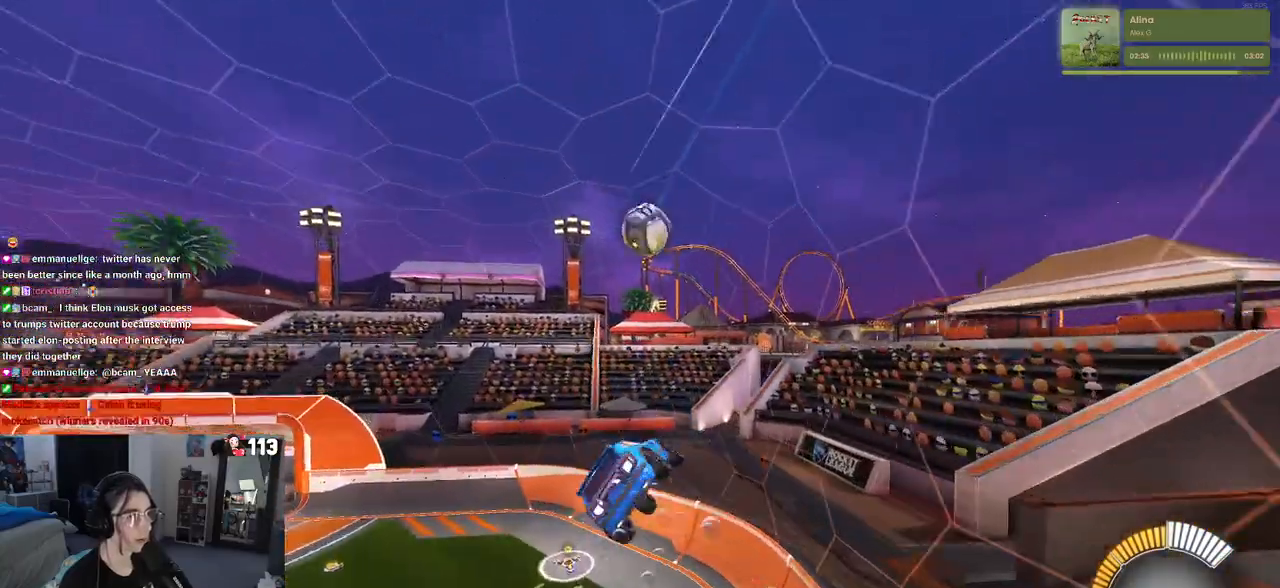
{"buttons": ["SQUARE", "R1"], "left_stick": "down-right", "right_stick": "center", "events": [[483, "SQUARE", "down"]]}
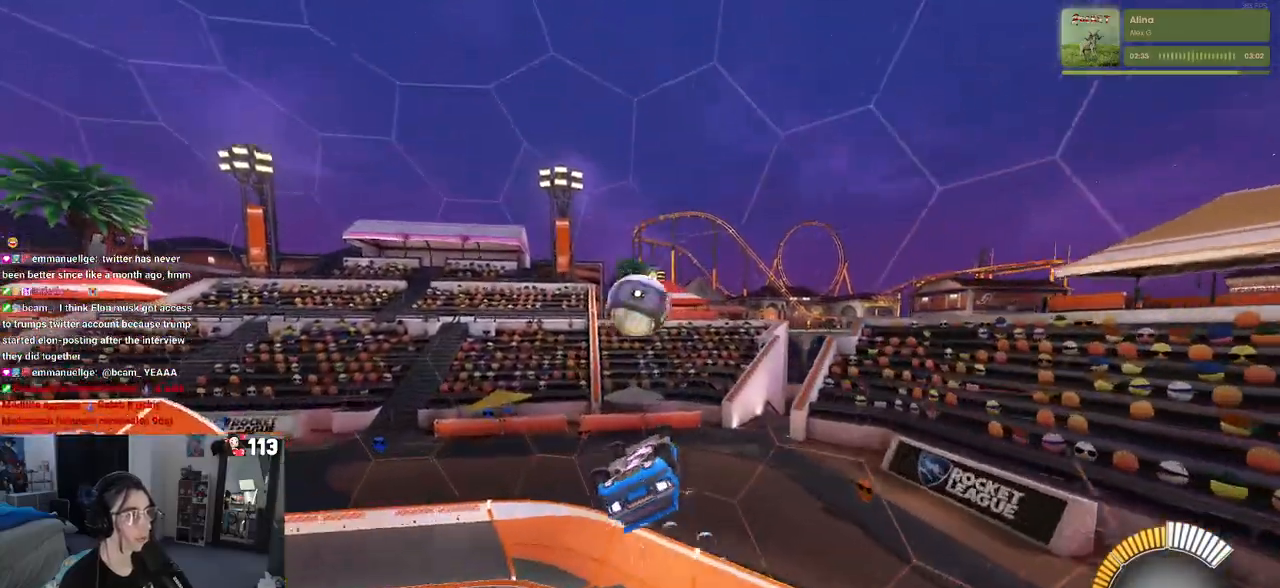
{"buttons": ["SQUARE"], "left_stick": "center", "right_stick": "center", "events": [[250, "R1", "up"], [317, "left_stick", "center"]]}
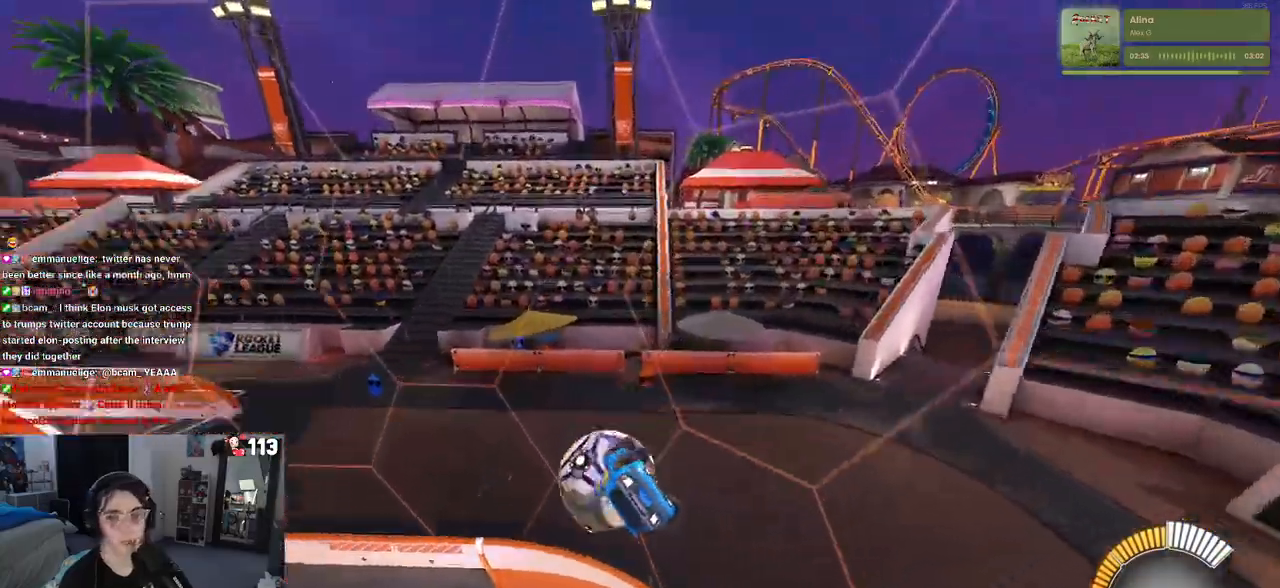
{"buttons": [], "left_stick": "center", "right_stick": "center", "events": [[483, "SQUARE", "up"]]}
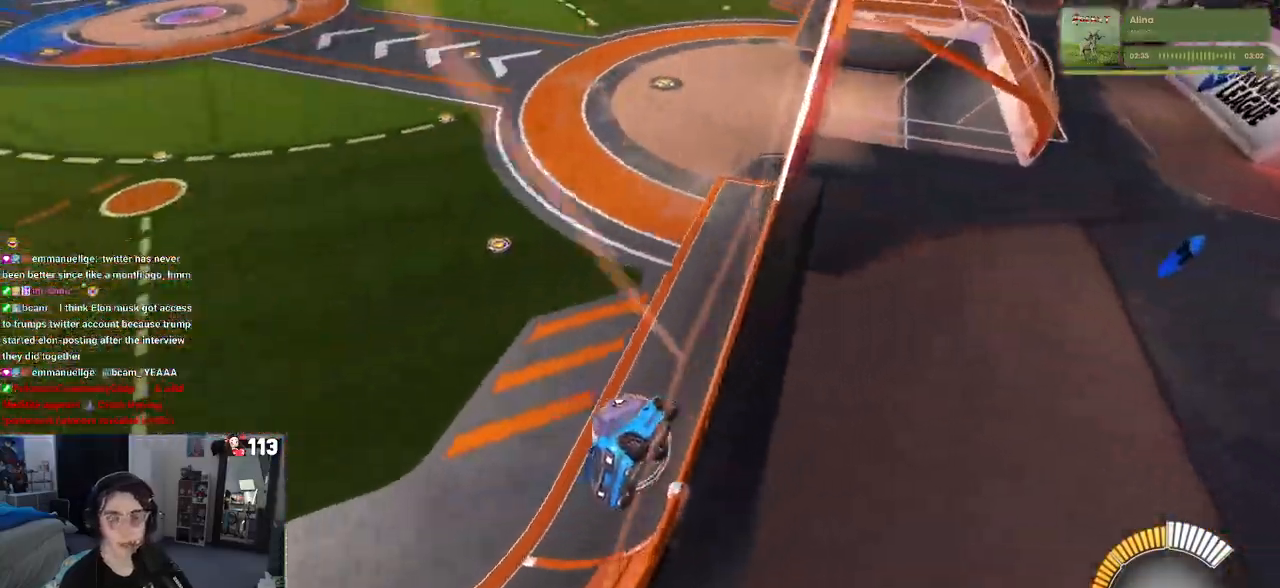
{"buttons": [], "left_stick": "down-right", "right_stick": "center", "events": [[117, "L2", "down"], [267, "L2", "up"], [283, "left_stick", "down-right"]]}
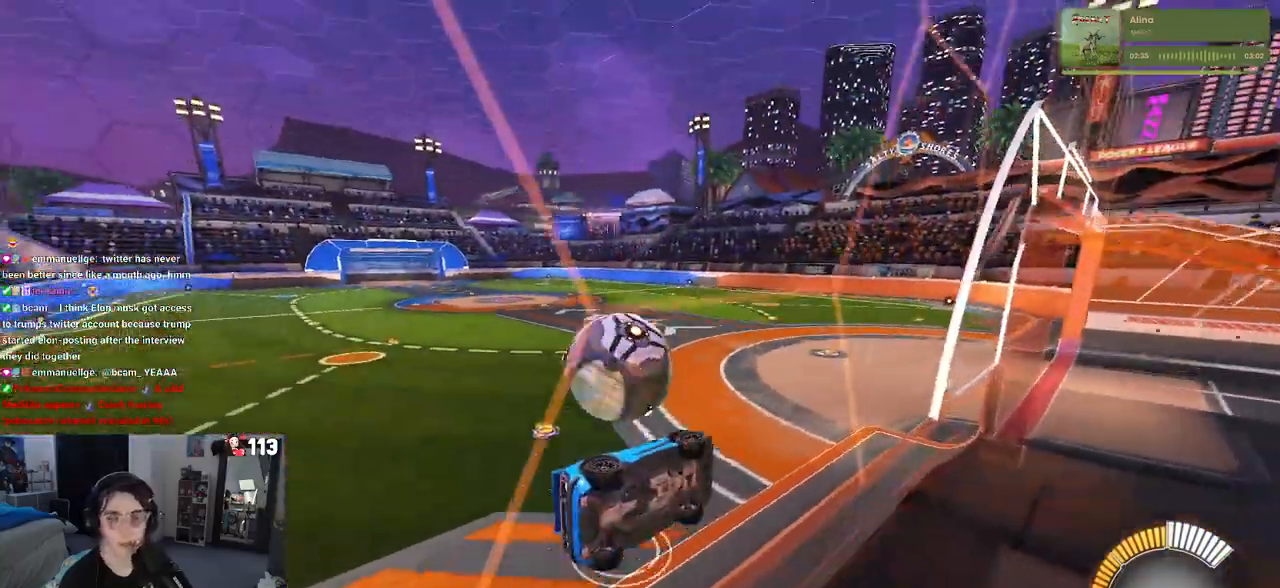
{"buttons": [], "left_stick": "left", "right_stick": "center", "events": [[17, "left_stick", "center"], [233, "L2", "down"], [350, "L2", "up"], [350, "left_stick", "left"]]}